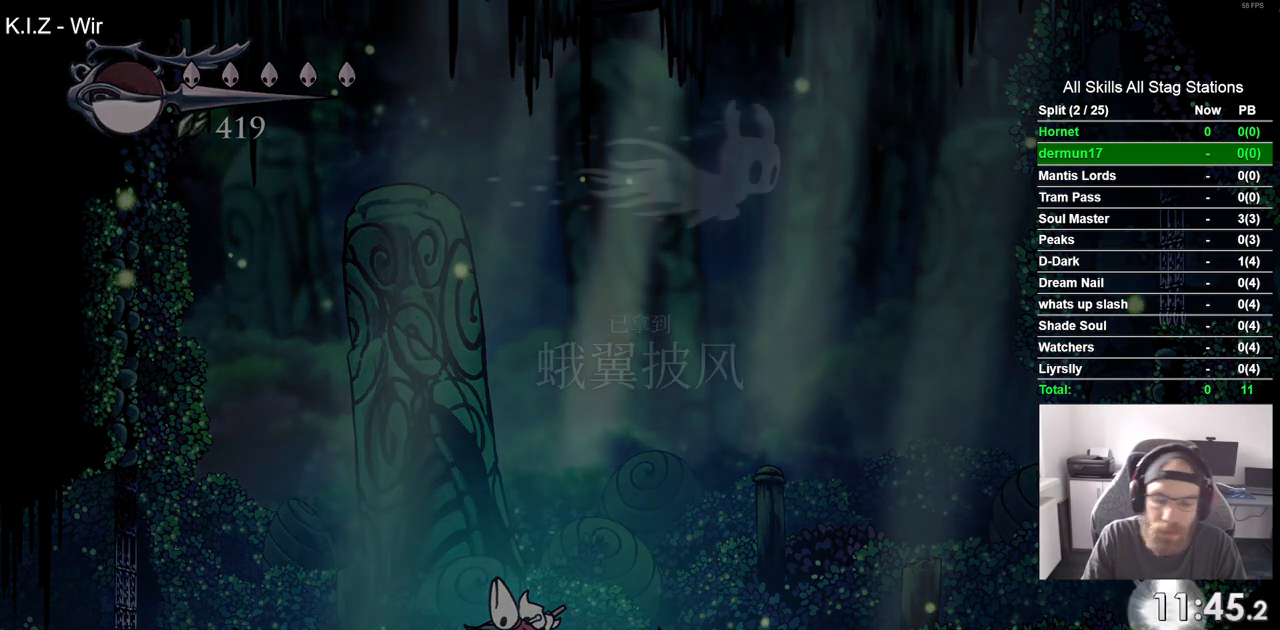
Gameplay with a controller (PlayStation layout); each line is a JSON object with the inputs held at the frame after it. "events" lists button and stick changes between this image and that frame as [ms after this image, input, new state], when the widget could be followed in between.
{"buttons": ["CROSS"], "left_stick": "center", "right_stick": "center", "events": [[100, "CROSS", "up"], [217, "CROSS", "down"], [300, "CROSS", "up"], [417, "CROSS", "down"]]}
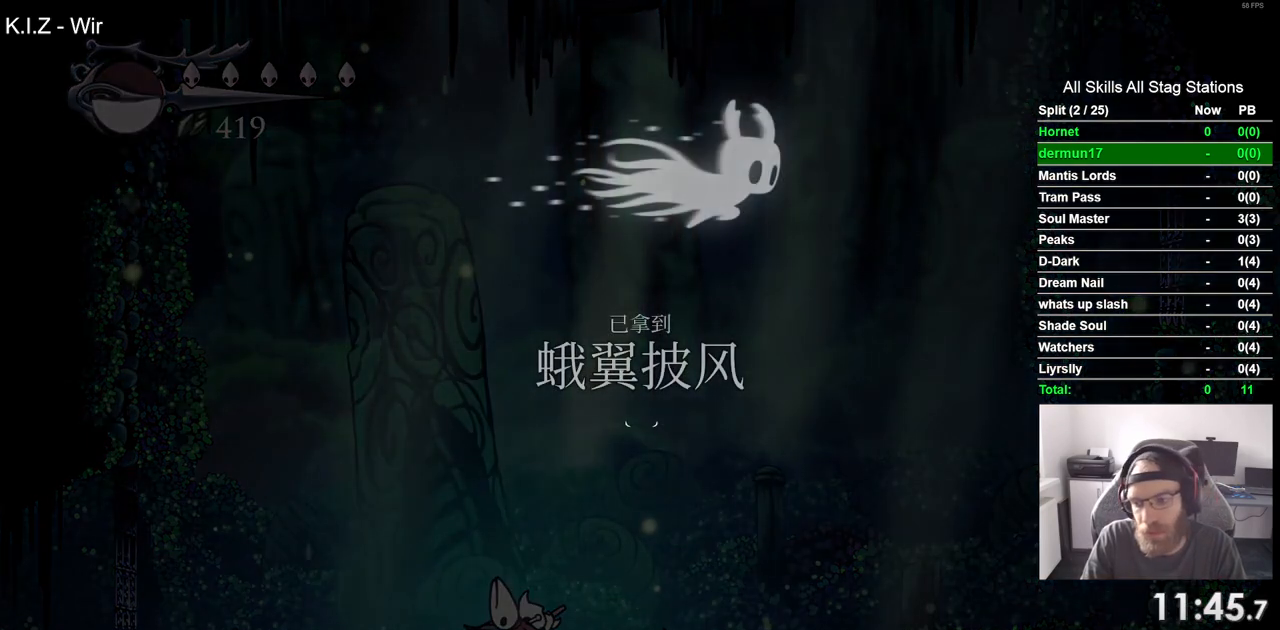
{"buttons": [], "left_stick": "center", "right_stick": "center", "events": [[17, "CROSS", "up"], [117, "CROSS", "down"], [200, "CROSS", "up"], [317, "CROSS", "down"], [417, "CROSS", "up"]]}
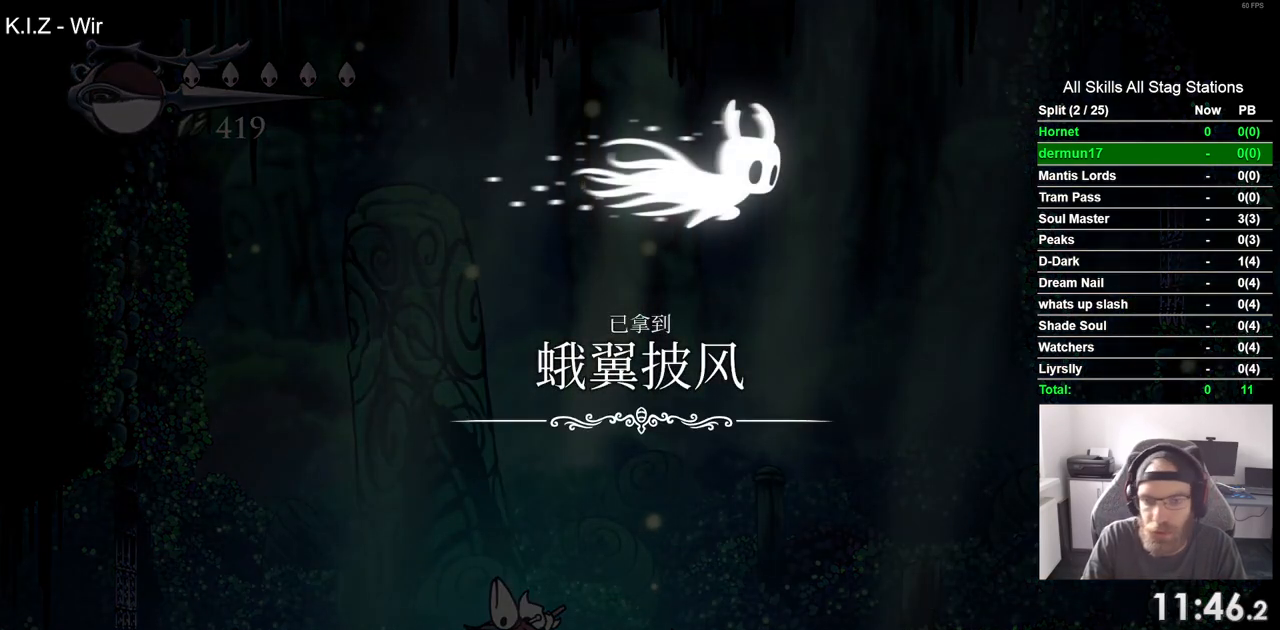
{"buttons": ["CROSS"], "left_stick": "center", "right_stick": "center", "events": [[17, "CROSS", "down"], [117, "CROSS", "up"], [233, "CROSS", "down"], [317, "CROSS", "up"], [433, "CROSS", "down"]]}
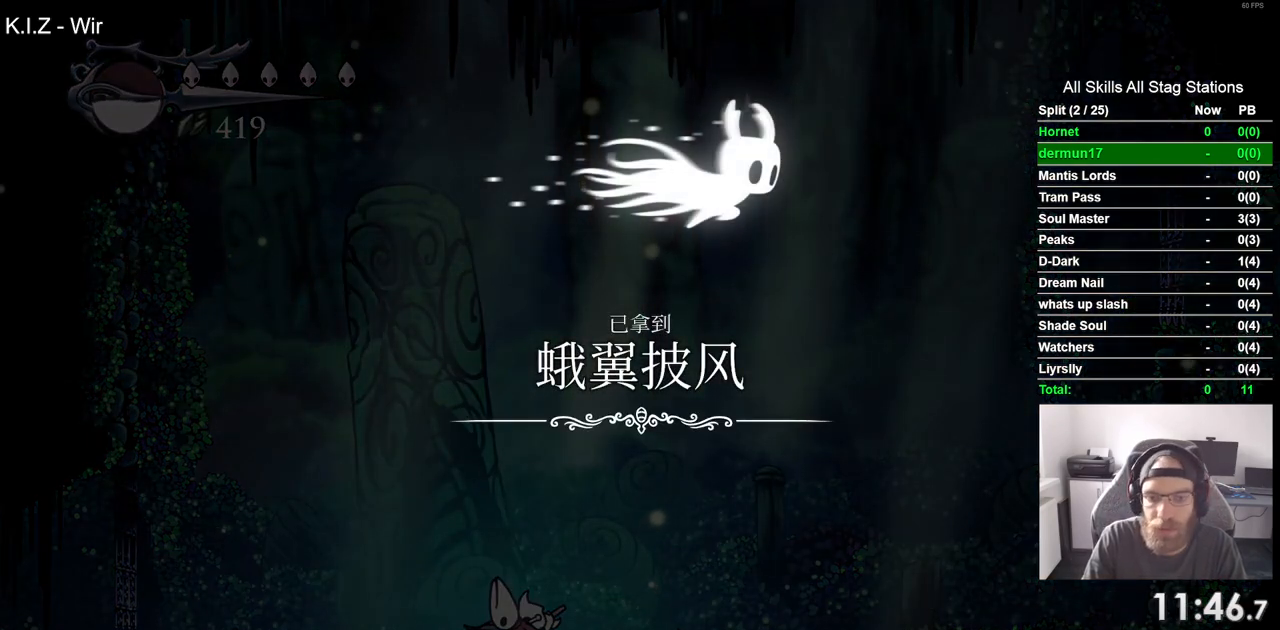
{"buttons": [], "left_stick": "center", "right_stick": "center", "events": [[17, "CROSS", "up"], [133, "CROSS", "down"], [217, "CROSS", "up"], [333, "CROSS", "down"], [417, "CROSS", "up"]]}
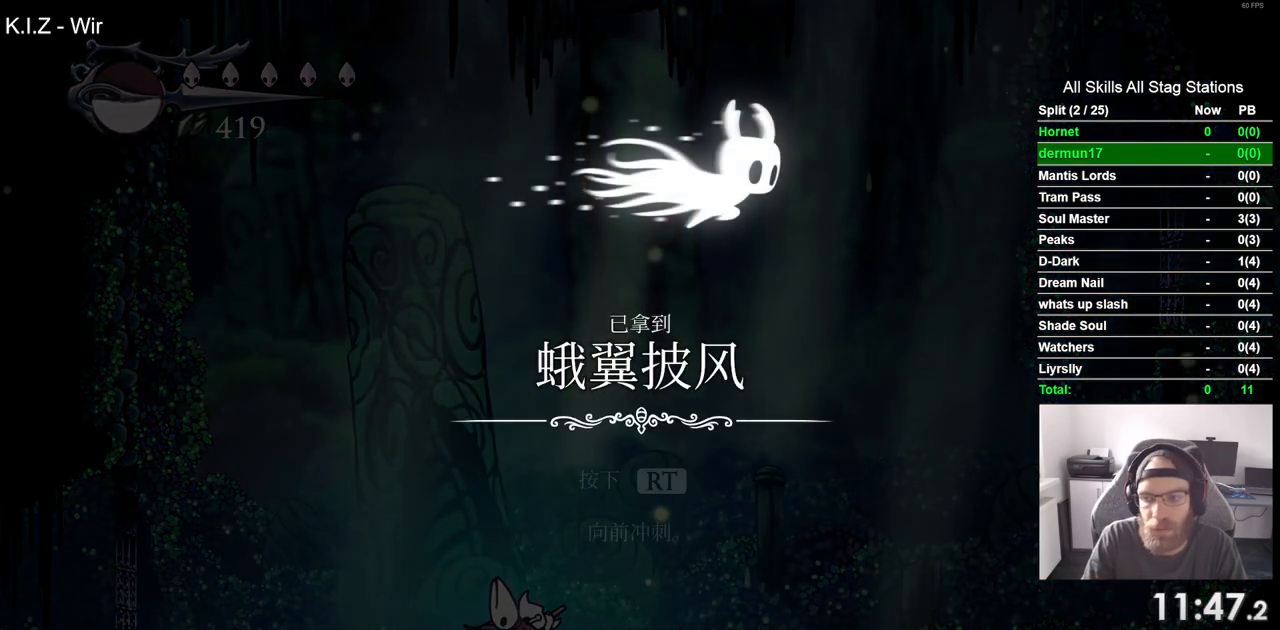
{"buttons": [], "left_stick": "center", "right_stick": "center", "events": [[33, "CROSS", "down"], [117, "CROSS", "up"], [217, "CROSS", "down"], [300, "CROSS", "up"], [417, "CROSS", "down"], [500, "CROSS", "up"]]}
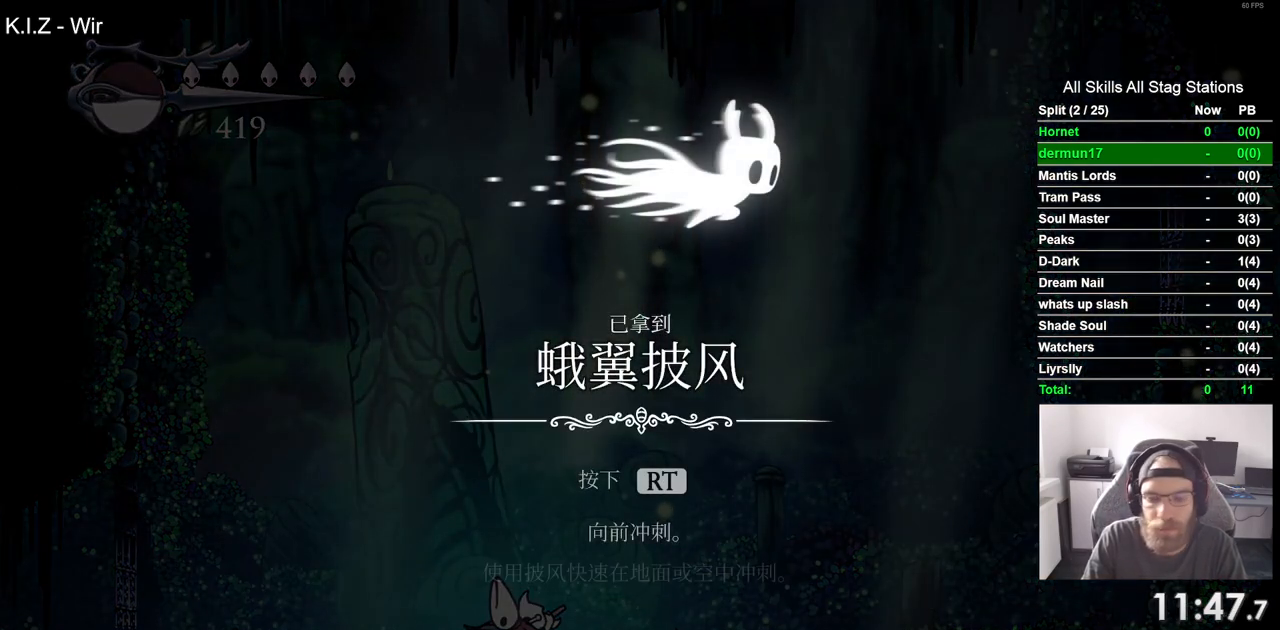
{"buttons": [], "left_stick": "center", "right_stick": "center", "events": [[117, "CROSS", "down"], [200, "CROSS", "up"], [317, "CROSS", "down"], [400, "CROSS", "up"]]}
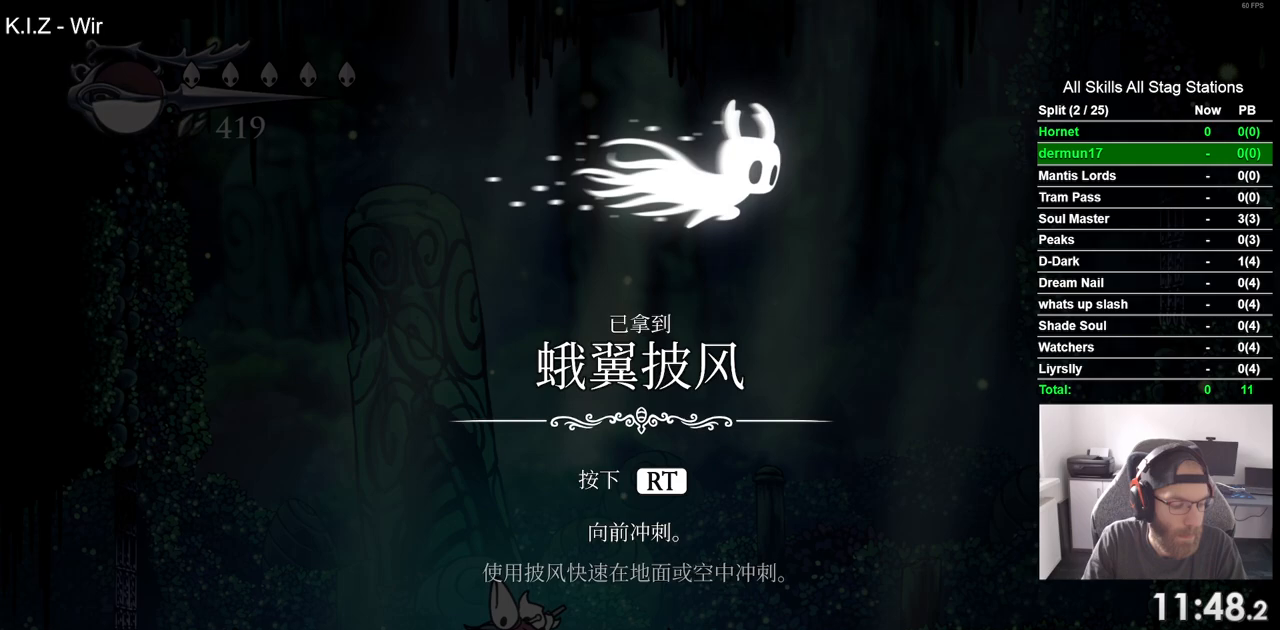
{"buttons": ["CROSS"], "left_stick": "center", "right_stick": "center", "events": [[33, "CROSS", "down"], [100, "CROSS", "up"], [217, "CROSS", "down"], [317, "CROSS", "up"], [417, "CROSS", "down"]]}
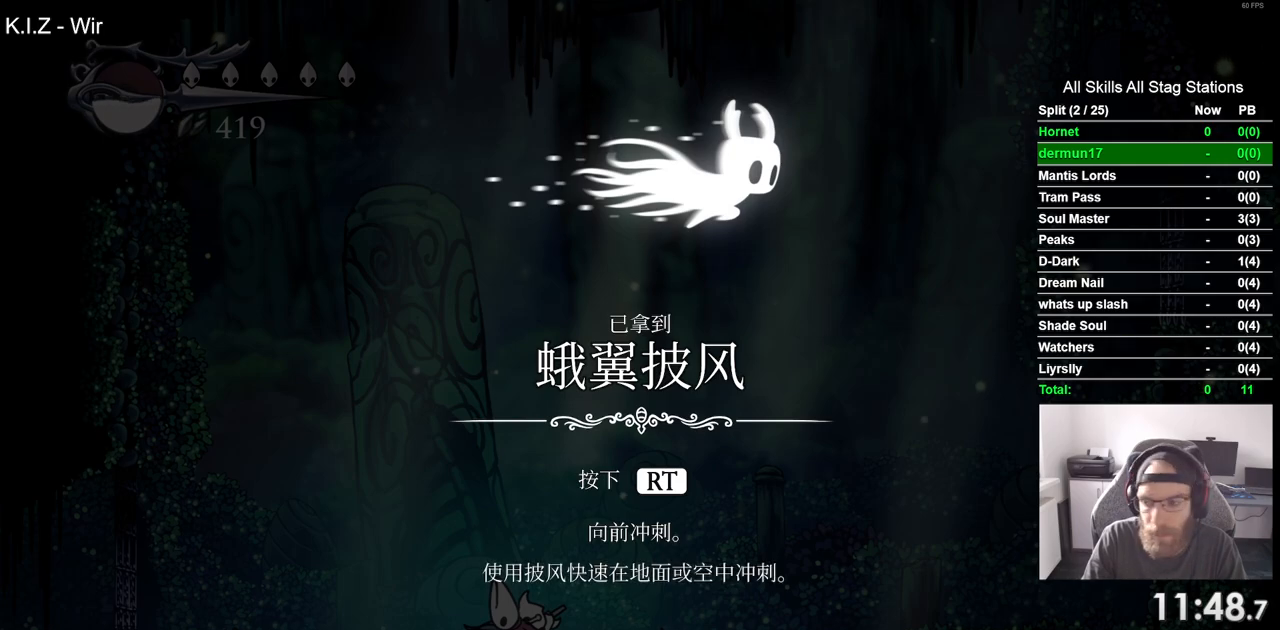
{"buttons": ["CROSS"], "left_stick": "center", "right_stick": "center", "events": [[17, "CROSS", "up"], [117, "CROSS", "down"], [217, "CROSS", "up"], [300, "CROSS", "down"], [400, "CROSS", "up"], [483, "CROSS", "down"]]}
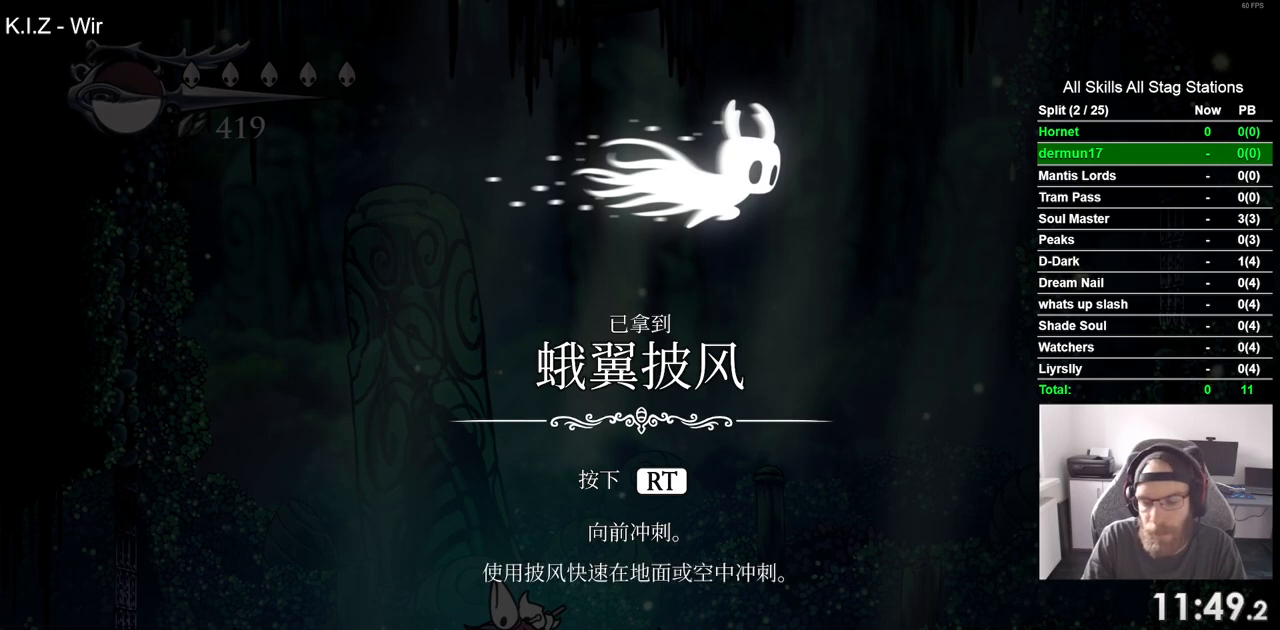
{"buttons": [], "left_stick": "center", "right_stick": "center", "events": [[83, "CROSS", "up"], [167, "CROSS", "down"], [283, "CROSS", "up"], [383, "CROSS", "down"], [467, "CROSS", "up"]]}
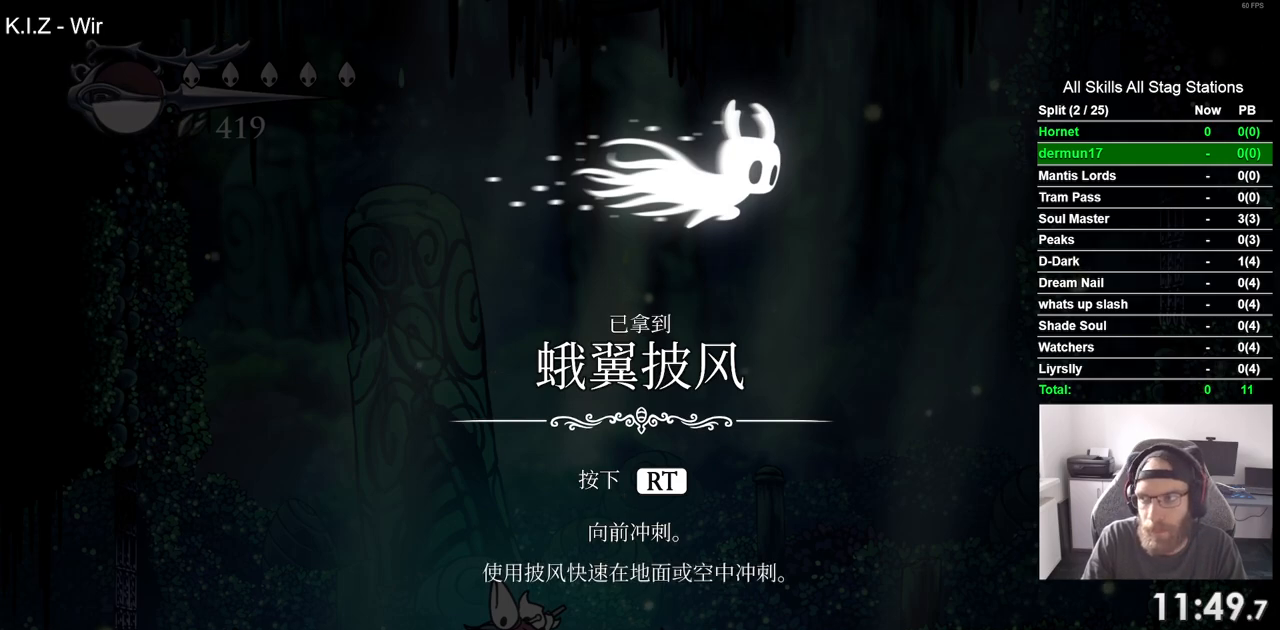
{"buttons": ["CROSS"], "left_stick": "center", "right_stick": "center", "events": [[67, "CROSS", "down"], [167, "CROSS", "up"], [250, "CROSS", "down"], [350, "CROSS", "up"], [433, "CROSS", "down"]]}
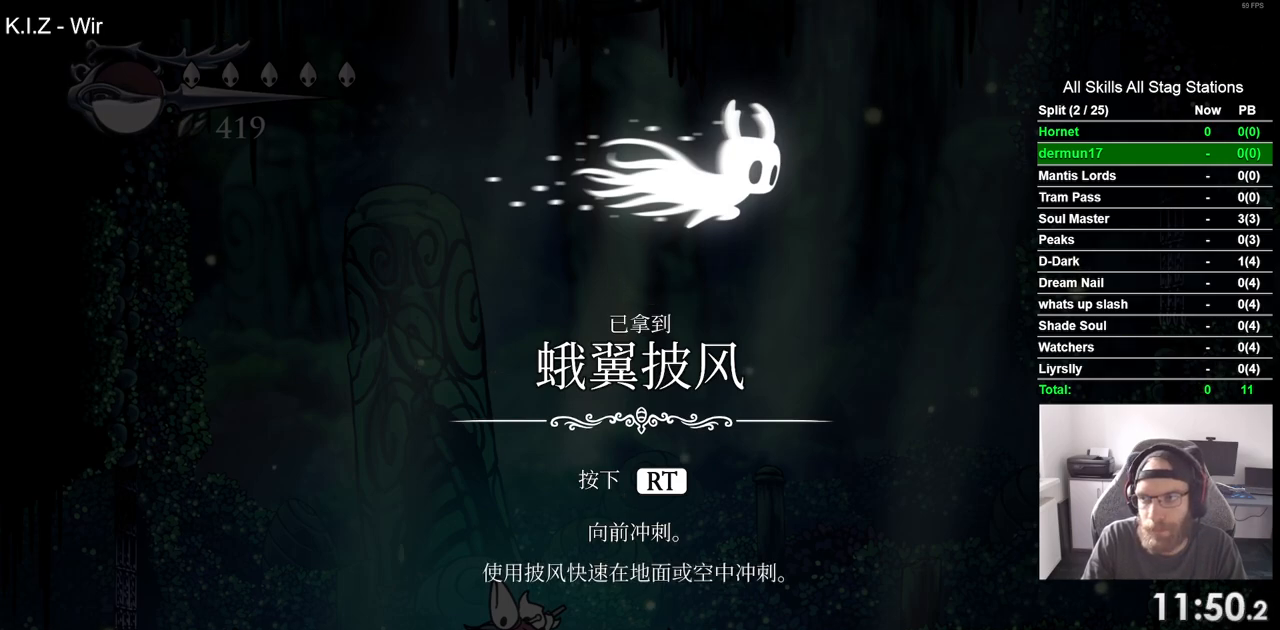
{"buttons": ["CROSS"], "left_stick": "center", "right_stick": "center", "events": [[17, "CROSS", "up"], [117, "CROSS", "down"], [200, "CROSS", "up"], [283, "CROSS", "down"], [383, "CROSS", "up"], [483, "CROSS", "down"]]}
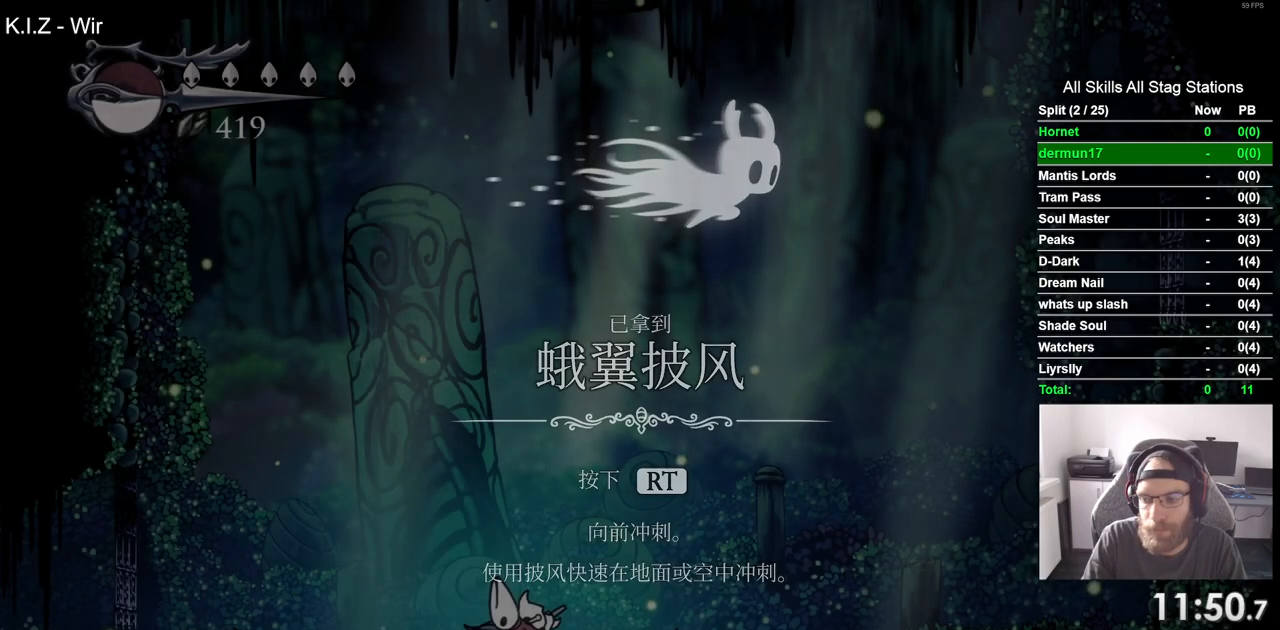
{"buttons": [], "left_stick": "center", "right_stick": "center", "events": [[67, "CROSS", "up"], [167, "CROSS", "down"], [267, "CROSS", "up"], [367, "CROSS", "down"], [433, "CROSS", "up"]]}
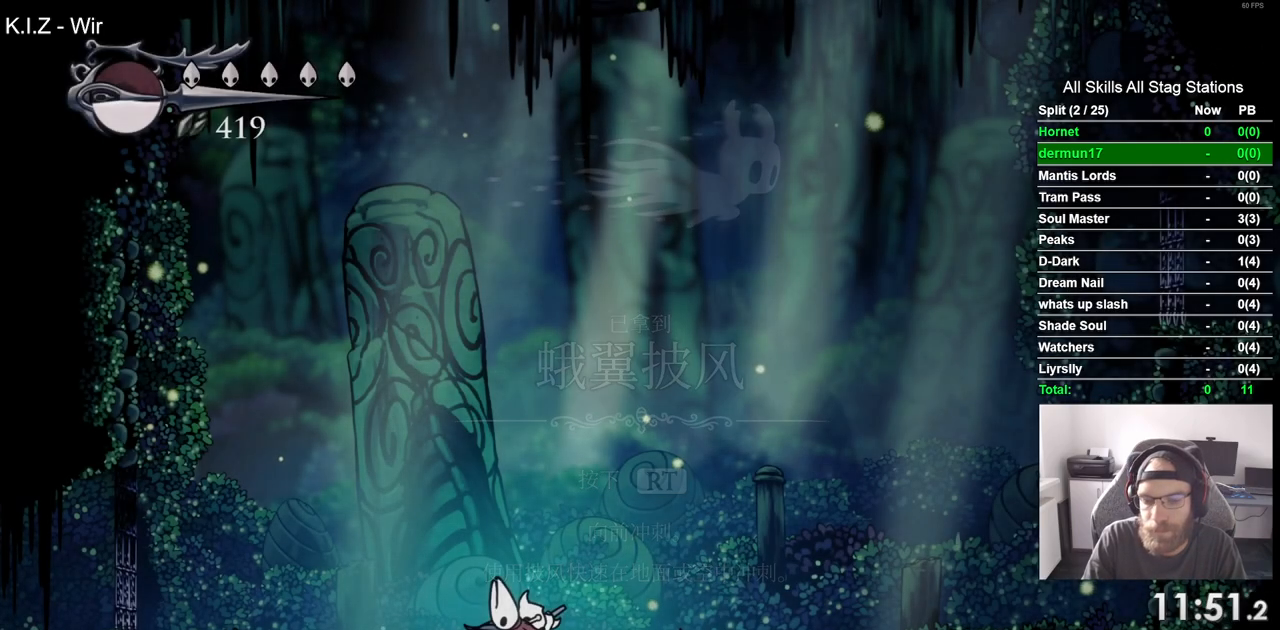
{"buttons": [], "left_stick": "center", "right_stick": "center", "events": []}
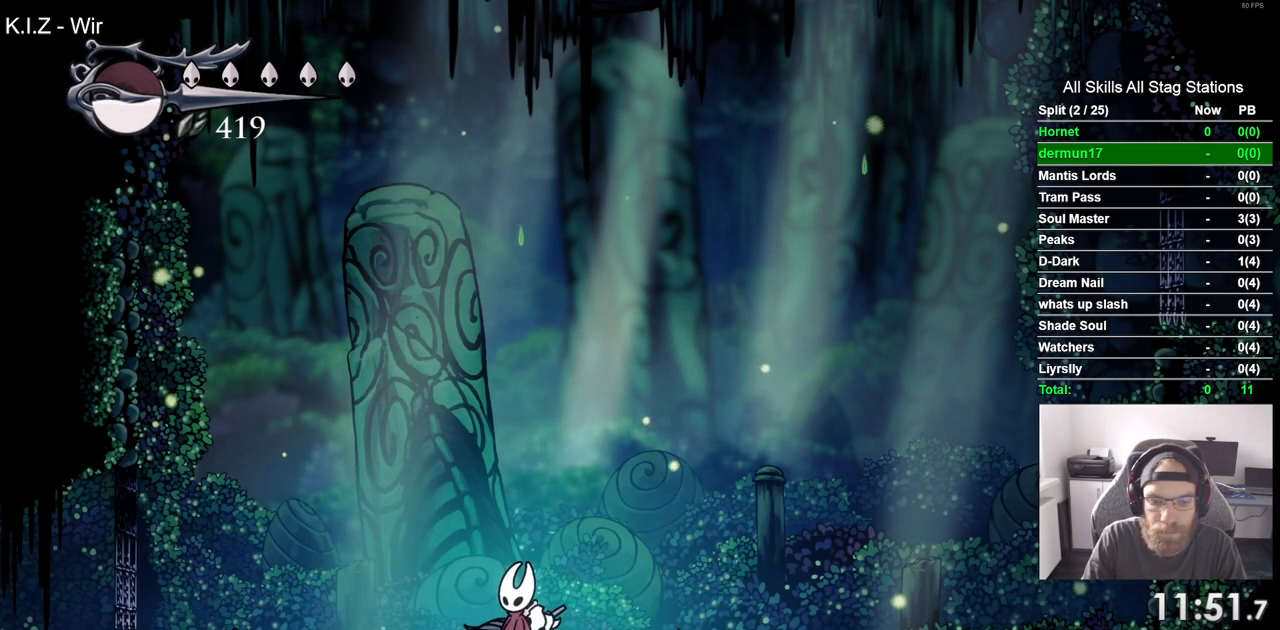
{"buttons": [], "left_stick": "center", "right_stick": "center", "events": []}
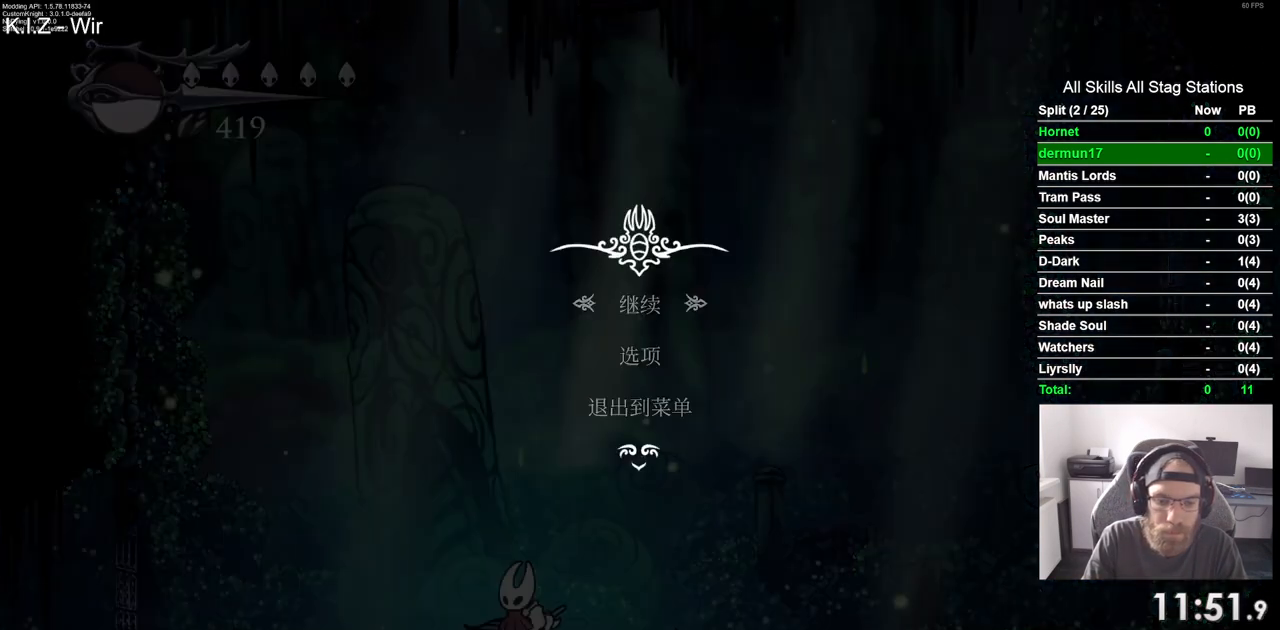
{"buttons": [], "left_stick": "center", "right_stick": "center", "events": [[183, "DPAD_UP", "down"], [300, "DPAD_UP", "up"], [317, "CROSS", "down"], [400, "CROSS", "up"]]}
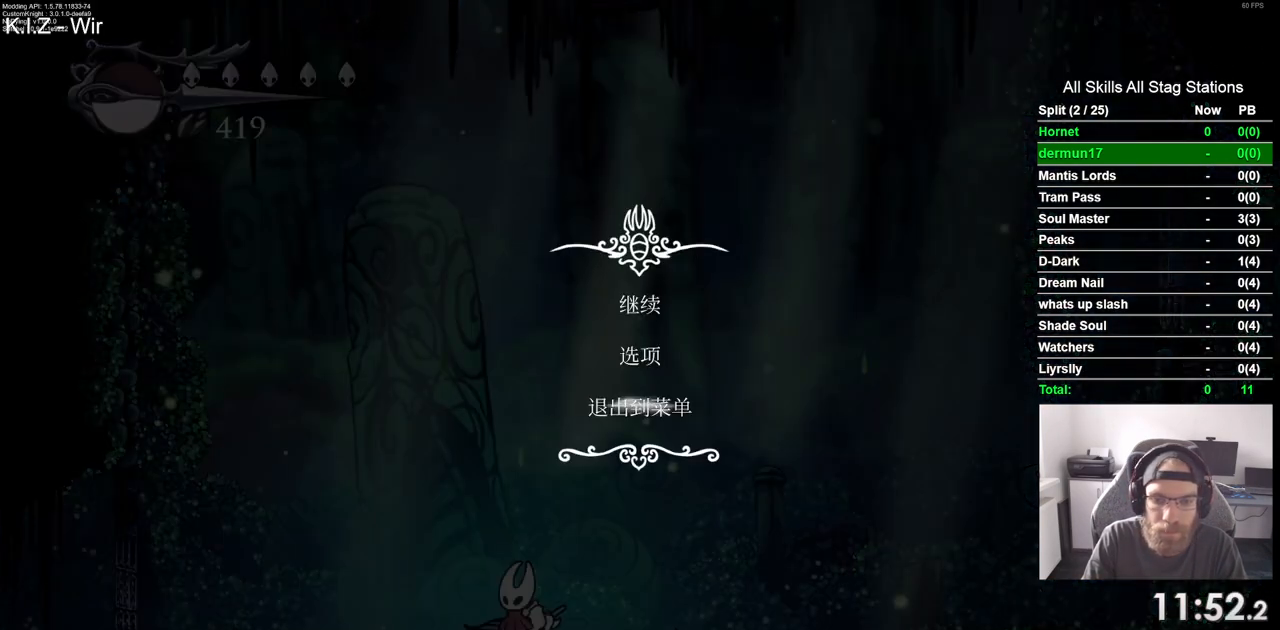
{"buttons": [], "left_stick": "center", "right_stick": "center", "events": []}
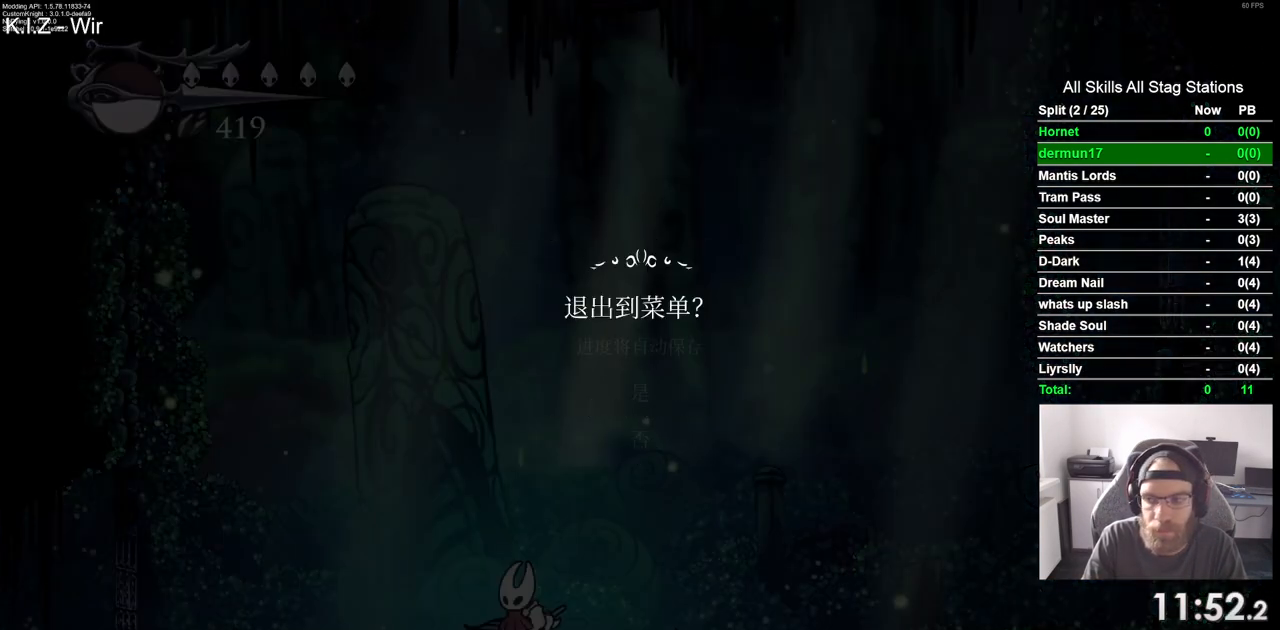
{"buttons": [], "left_stick": "center", "right_stick": "center", "events": [[217, "DPAD_UP", "down"], [300, "DPAD_UP", "up"], [317, "CROSS", "down"], [383, "CROSS", "up"]]}
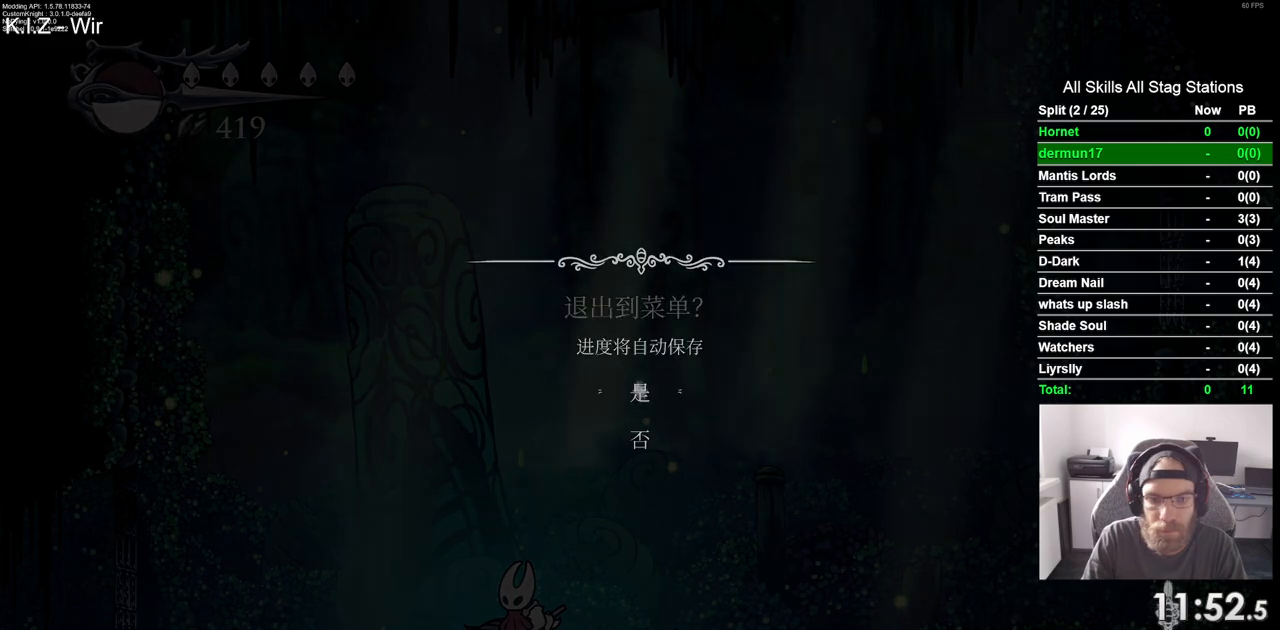
{"buttons": [], "left_stick": "center", "right_stick": "center", "events": []}
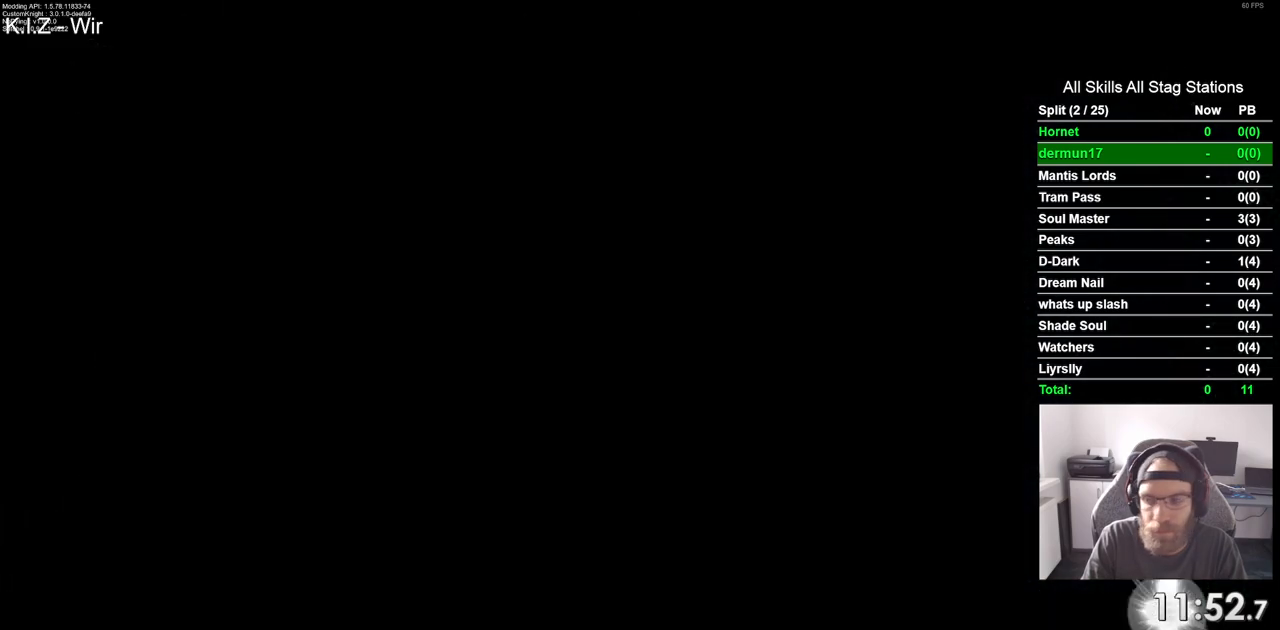
{"buttons": [], "left_stick": "center", "right_stick": "center", "events": [[200, "CROSS", "down"], [300, "CROSS", "up"], [400, "CROSS", "down"], [500, "CROSS", "up"]]}
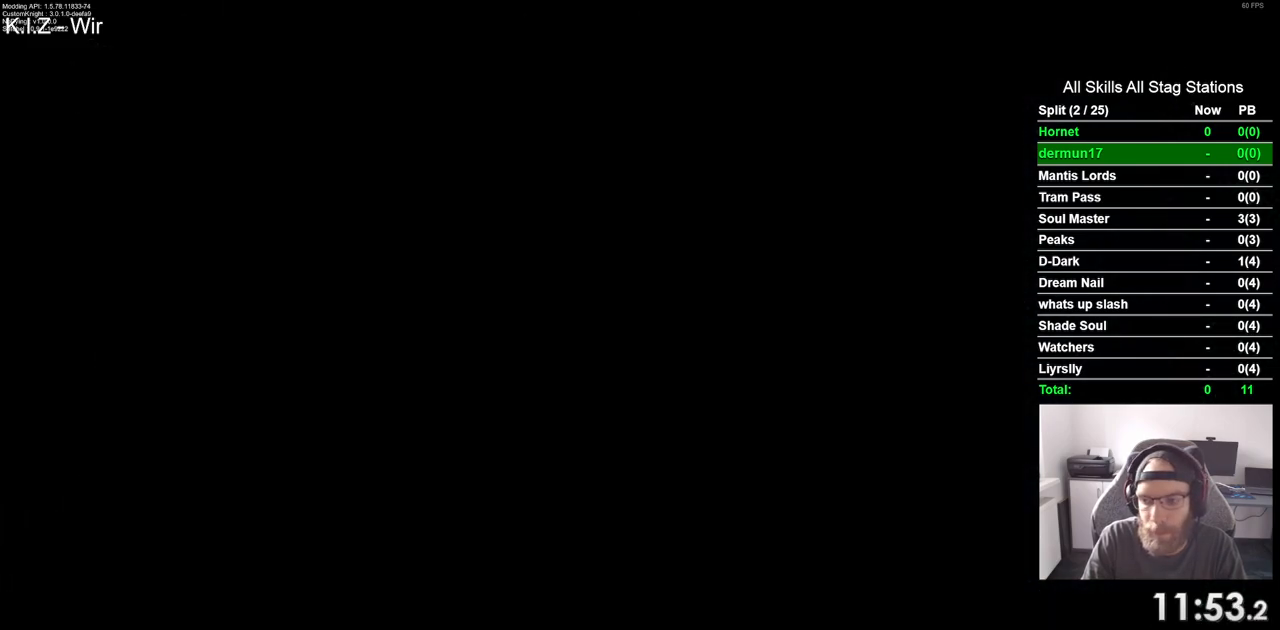
{"buttons": ["CROSS"], "left_stick": "center", "right_stick": "center", "events": [[100, "CROSS", "down"], [183, "CROSS", "up"], [283, "CROSS", "down"], [400, "CROSS", "up"], [500, "CROSS", "down"]]}
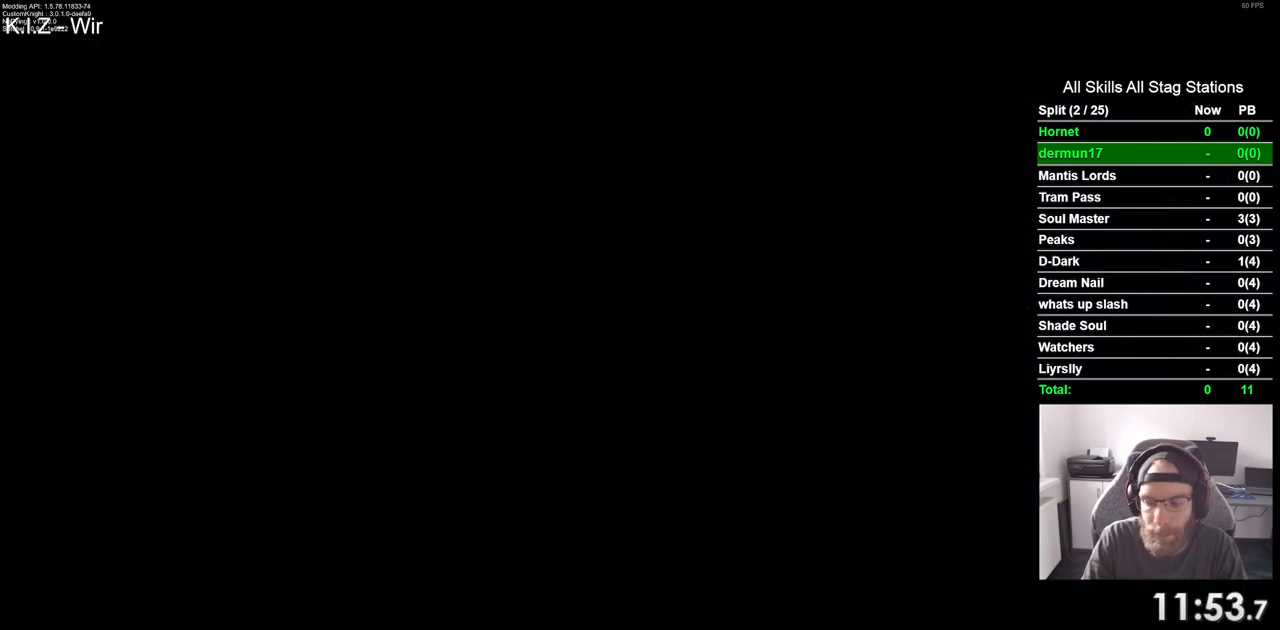
{"buttons": [], "left_stick": "center", "right_stick": "center", "events": [[83, "CROSS", "up"], [183, "CROSS", "down"], [283, "CROSS", "up"], [367, "CROSS", "down"], [483, "CROSS", "up"]]}
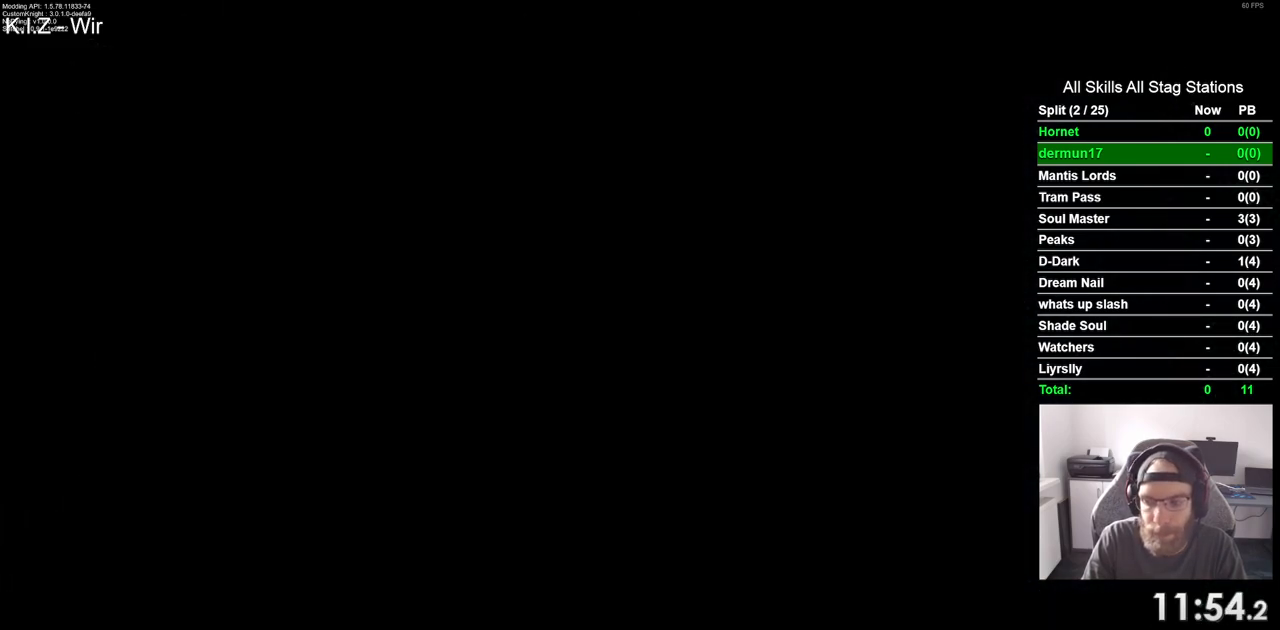
{"buttons": ["CROSS"], "left_stick": "center", "right_stick": "center", "events": [[67, "CROSS", "down"], [183, "CROSS", "up"], [267, "CROSS", "down"], [367, "CROSS", "up"], [483, "CROSS", "down"]]}
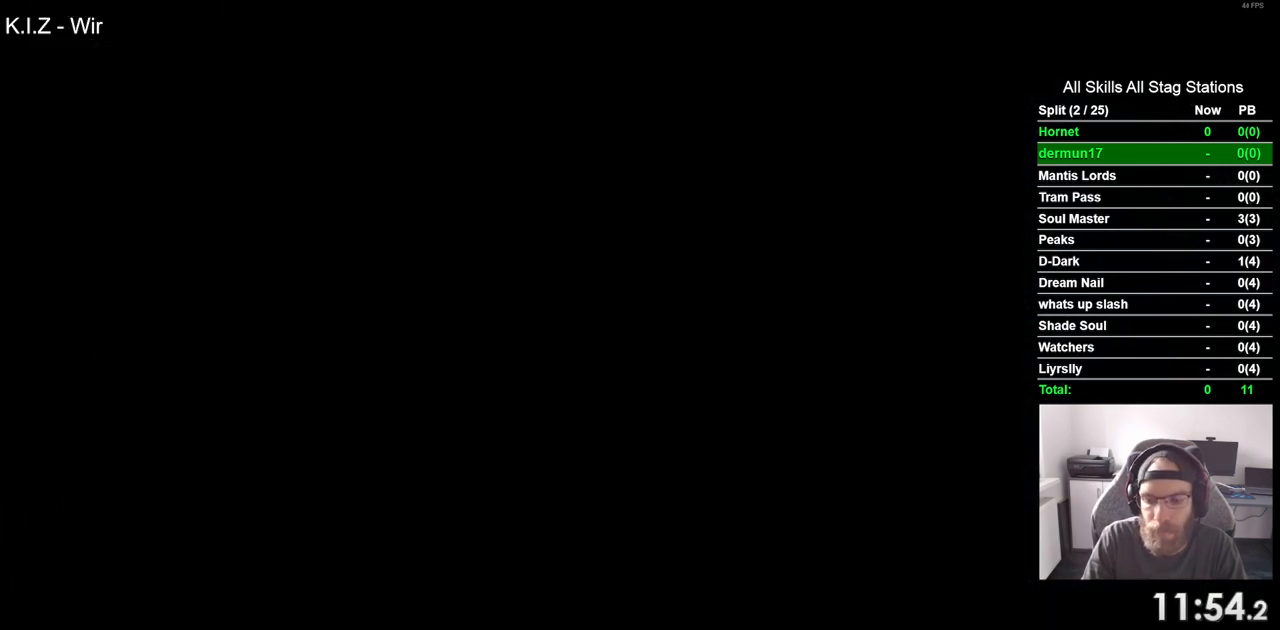
{"buttons": [], "left_stick": "center", "right_stick": "center", "events": [[67, "CROSS", "up"], [183, "CROSS", "down"], [283, "CROSS", "up"], [383, "CROSS", "down"], [483, "CROSS", "up"]]}
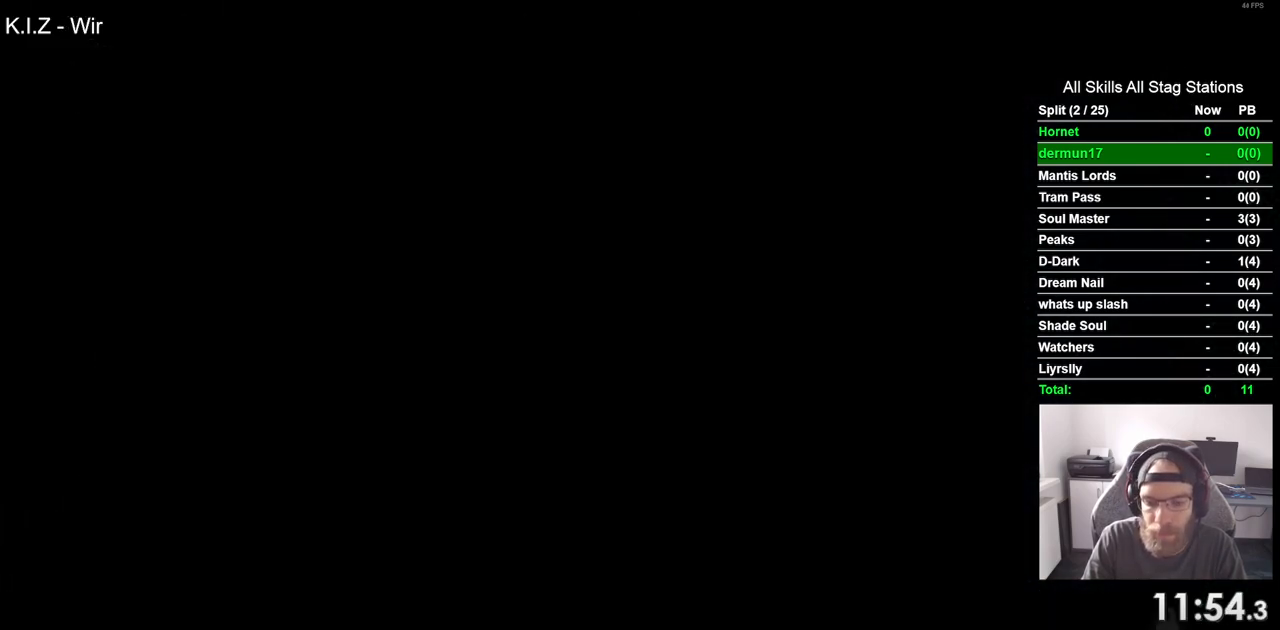
{"buttons": ["CROSS"], "left_stick": "center", "right_stick": "center", "events": [[83, "CROSS", "down"], [183, "CROSS", "up"], [267, "CROSS", "down"], [383, "CROSS", "up"], [467, "CROSS", "down"]]}
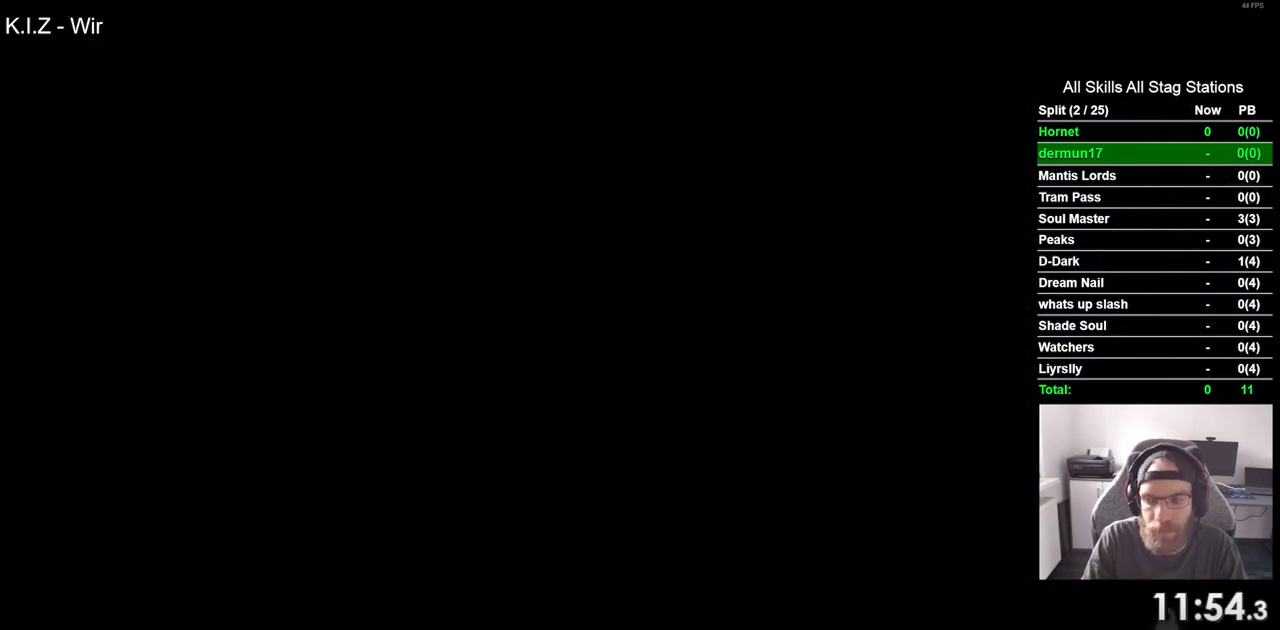
{"buttons": [], "left_stick": "center", "right_stick": "center", "events": [[67, "CROSS", "up"], [183, "CROSS", "down"], [267, "CROSS", "up"], [367, "CROSS", "down"], [483, "CROSS", "up"]]}
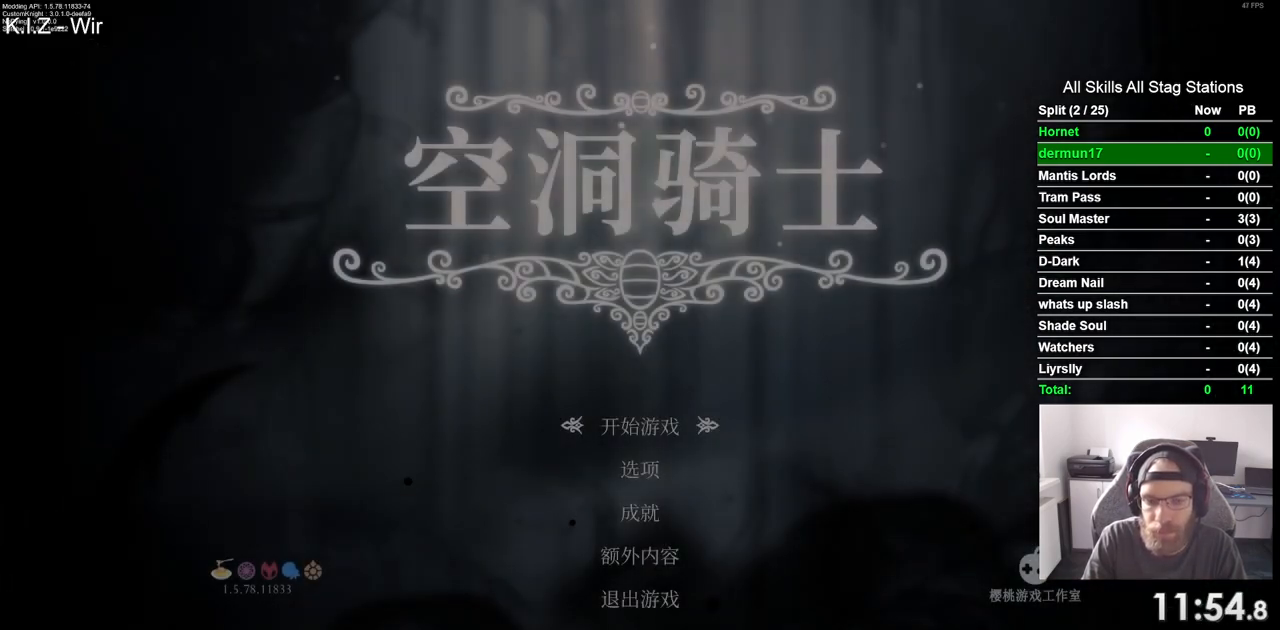
{"buttons": [], "left_stick": "center", "right_stick": "center", "events": [[67, "CROSS", "down"], [167, "CROSS", "up"], [250, "CROSS", "down"], [350, "CROSS", "up"], [450, "CROSS", "down"], [500, "CROSS", "up"]]}
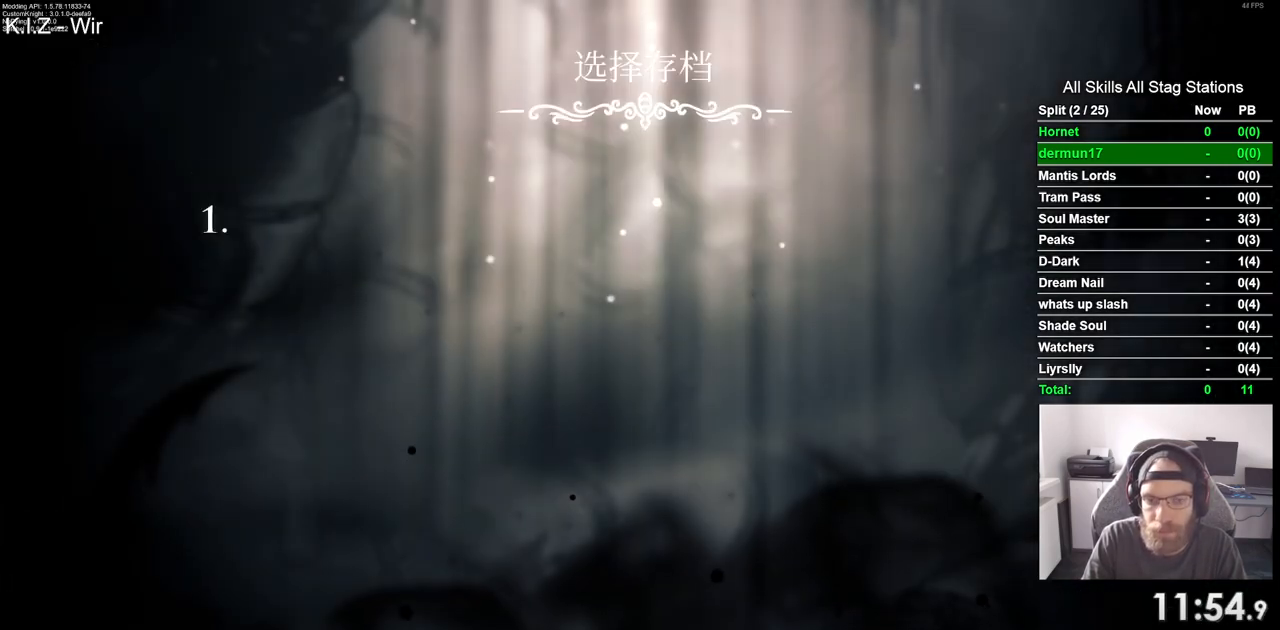
{"buttons": ["CROSS"], "left_stick": "center", "right_stick": "center", "events": [[117, "CROSS", "down"], [200, "CROSS", "up"], [283, "CROSS", "down"], [433, "CROSS", "up"], [483, "CROSS", "down"]]}
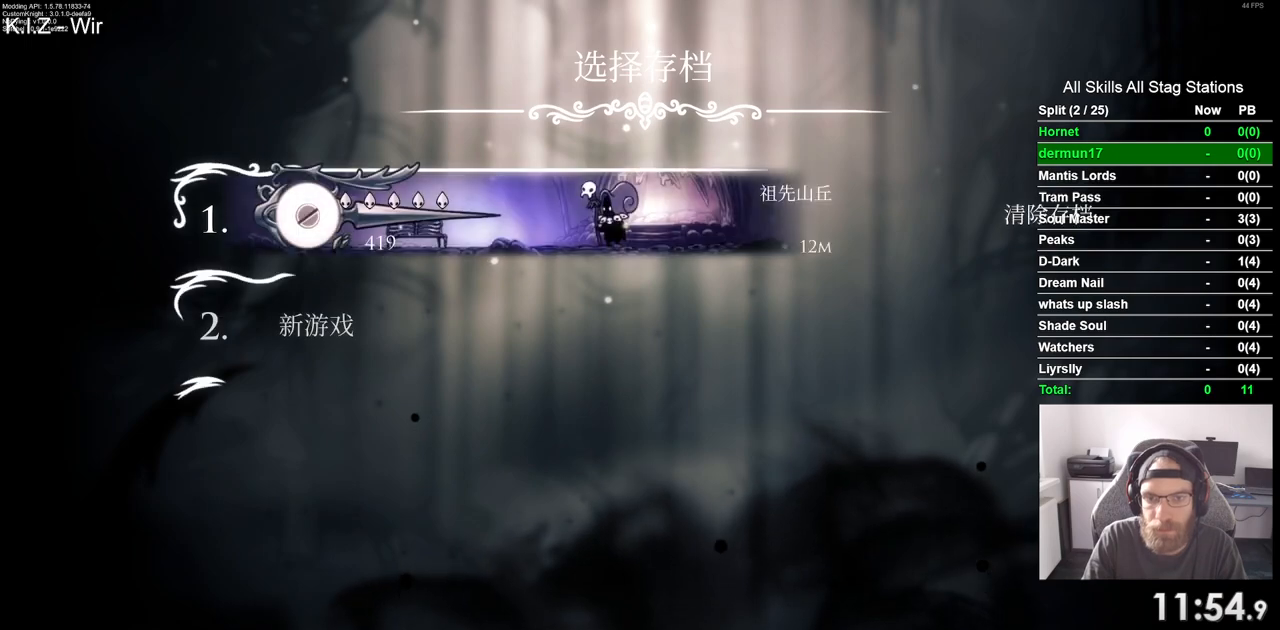
{"buttons": [], "left_stick": "center", "right_stick": "center", "events": [[67, "CROSS", "up"], [150, "CROSS", "down"], [250, "CROSS", "up"], [350, "CROSS", "down"], [417, "CROSS", "up"]]}
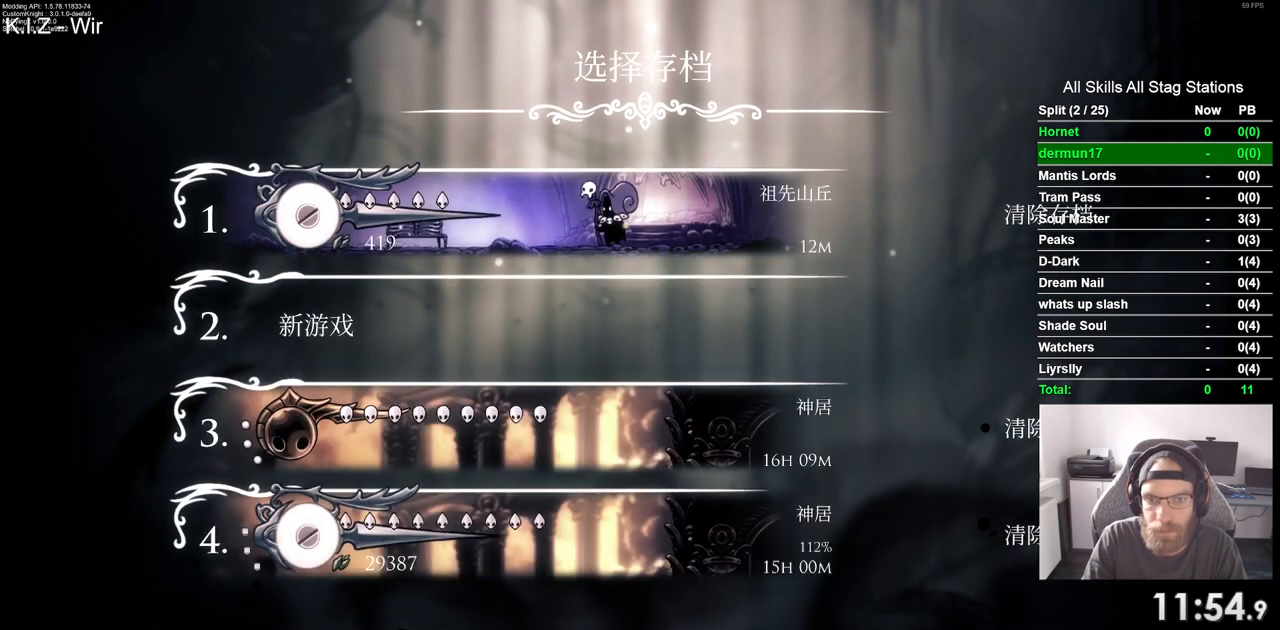
{"buttons": [], "left_stick": "center", "right_stick": "center", "events": [[17, "CROSS", "down"], [117, "CROSS", "up"], [200, "CROSS", "down"], [300, "CROSS", "up"], [400, "CROSS", "down"], [467, "CROSS", "up"]]}
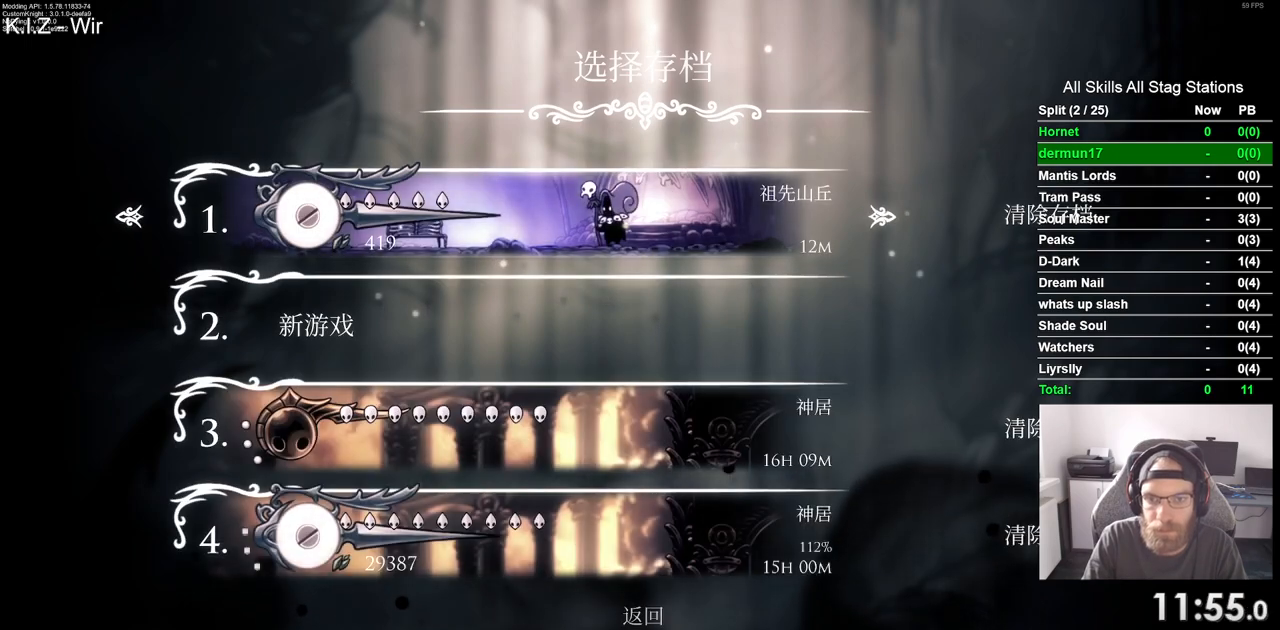
{"buttons": [], "left_stick": "center", "right_stick": "center", "events": [[83, "CROSS", "down"], [133, "CROSS", "up"]]}